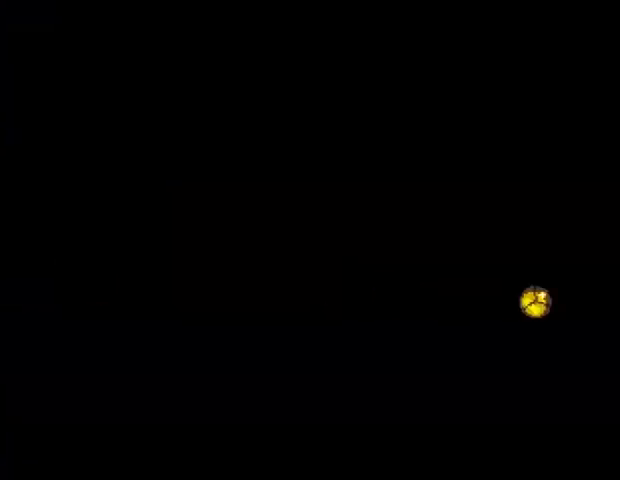
Gameplay with a controller (PlayStation layout); each line is a JSON object with the inputs held at the frame after it. "events" lists button and stick changes between this image and that frame as [ms after this image, input, new state], when the widget could be followed in between. Not read: R1 left_stick.
{"buttons": ["DPAD_LEFT"], "right_stick": "center", "events": []}
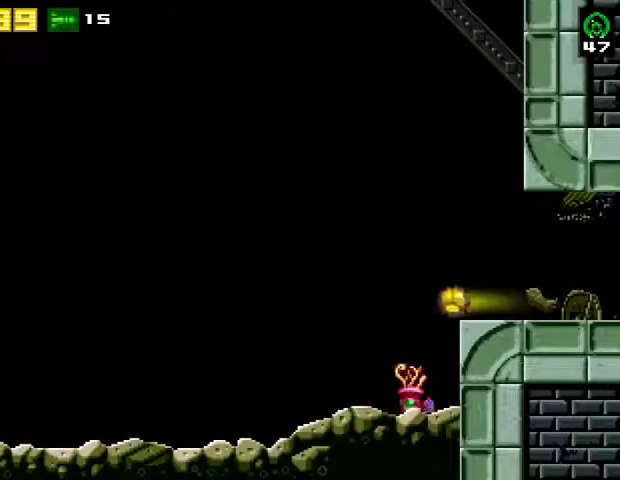
{"buttons": ["R2", "DPAD_LEFT"], "right_stick": "center", "events": [[67, "R2", "down"], [100, "CROSS", "down"], [333, "R2", "up"], [400, "CROSS", "up"], [467, "R2", "down"]]}
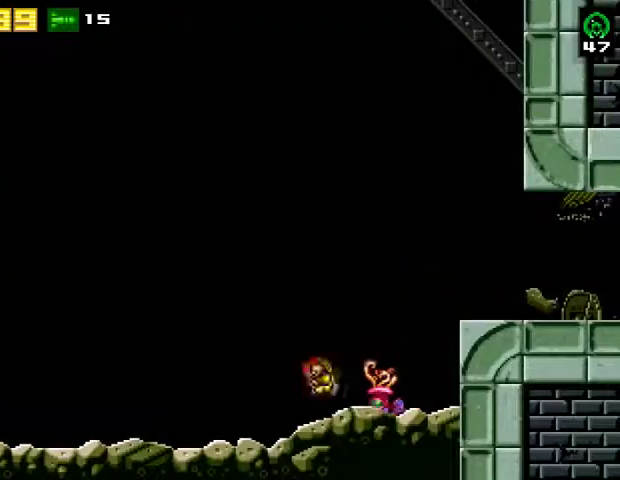
{"buttons": ["DPAD_LEFT"], "right_stick": "center", "events": [[267, "R2", "up"]]}
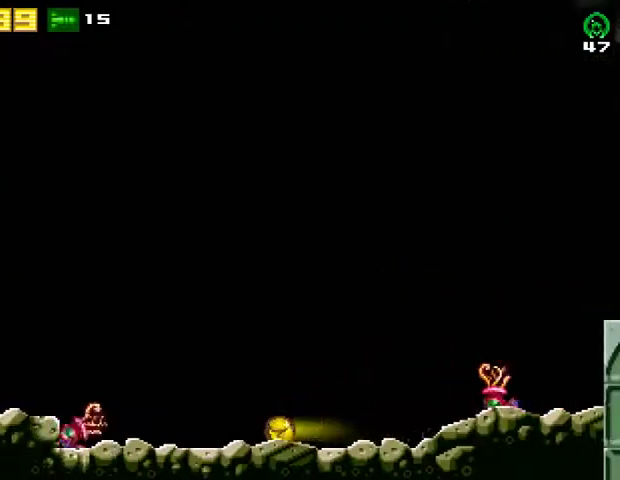
{"buttons": ["CROSS", "DPAD_LEFT"], "right_stick": "center", "events": [[267, "R2", "down"], [367, "CROSS", "down"], [467, "R2", "up"]]}
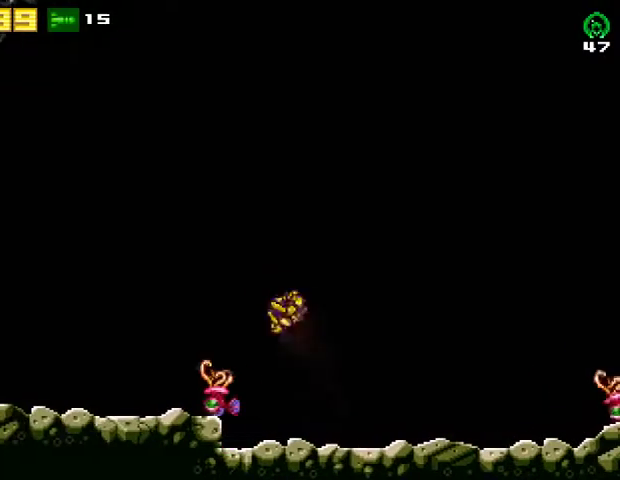
{"buttons": ["DPAD_LEFT"], "right_stick": "center", "events": [[233, "SQUARE", "down"], [300, "R2", "down"], [367, "CROSS", "up"], [400, "SQUARE", "up"], [467, "R2", "up"]]}
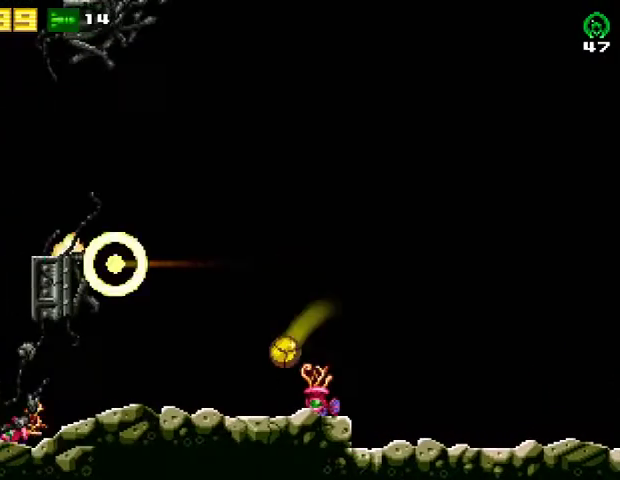
{"buttons": ["CROSS", "R2", "DPAD_LEFT"], "right_stick": "center", "events": [[400, "R2", "down"], [433, "CROSS", "down"]]}
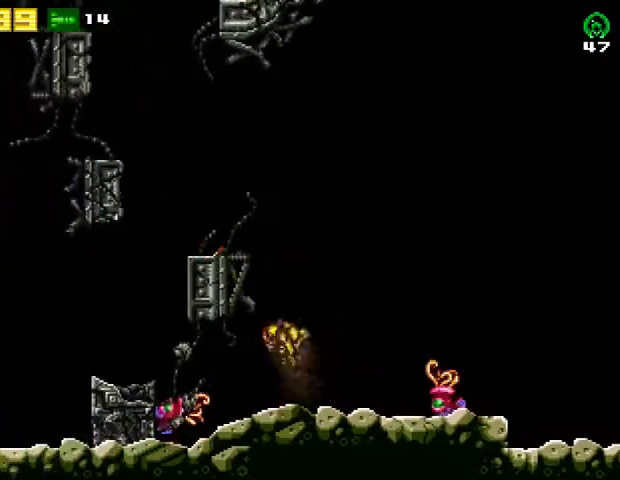
{"buttons": ["DPAD_LEFT"], "right_stick": "center", "events": [[33, "R2", "up"], [167, "CROSS", "up"], [267, "CROSS", "down"], [467, "CROSS", "up"]]}
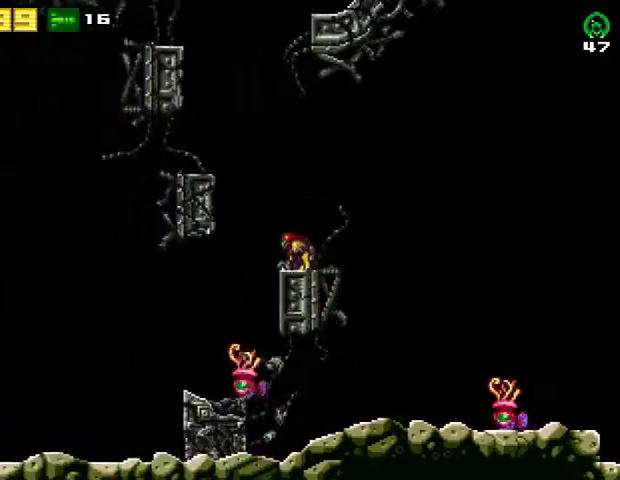
{"buttons": ["DPAD_RIGHT"], "right_stick": "center", "events": [[133, "CROSS", "down"], [367, "CROSS", "up"], [433, "DPAD_LEFT", "up"], [500, "DPAD_RIGHT", "down"]]}
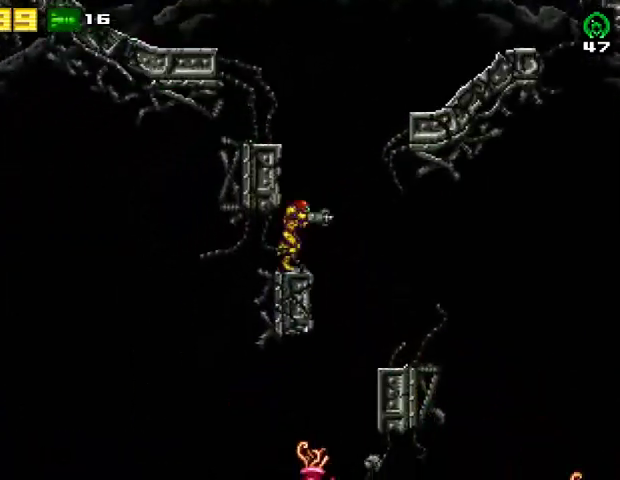
{"buttons": ["CROSS", "DPAD_LEFT"], "right_stick": "center", "events": [[67, "CROSS", "down"], [167, "DPAD_RIGHT", "up"], [200, "DPAD_LEFT", "down"], [367, "CROSS", "up"], [500, "CROSS", "down"]]}
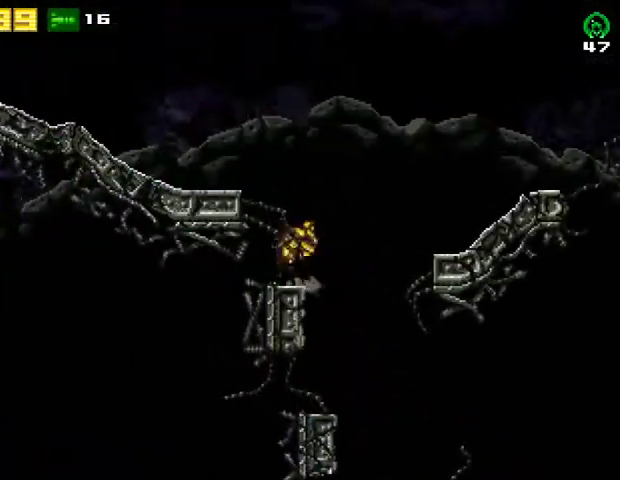
{"buttons": ["DPAD_LEFT"], "right_stick": "center", "events": [[100, "R2", "down"], [200, "CROSS", "up"], [333, "R2", "up"]]}
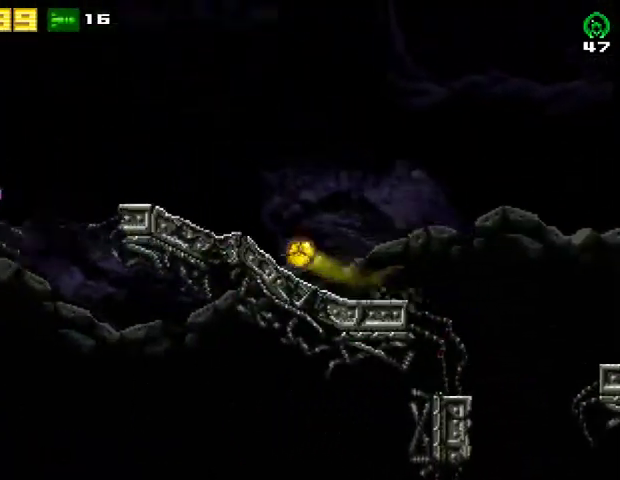
{"buttons": ["CROSS", "R2", "DPAD_LEFT"], "right_stick": "center", "events": [[400, "R2", "down"], [467, "CROSS", "down"]]}
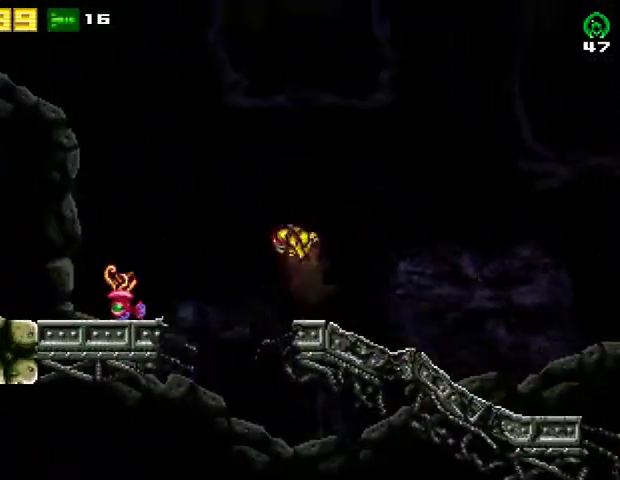
{"buttons": ["SQUARE", "DPAD_LEFT"], "right_stick": "center", "events": [[33, "R2", "up"], [200, "CROSS", "up"], [500, "SQUARE", "down"]]}
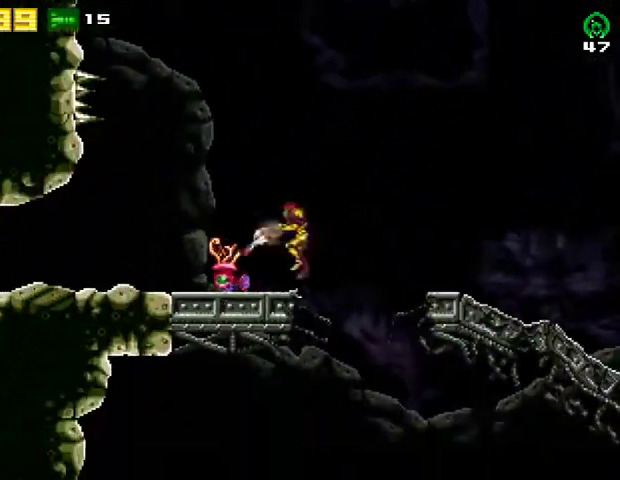
{"buttons": ["DPAD_LEFT"], "right_stick": "center", "events": [[67, "R2", "down"], [100, "SQUARE", "up"], [267, "R2", "up"]]}
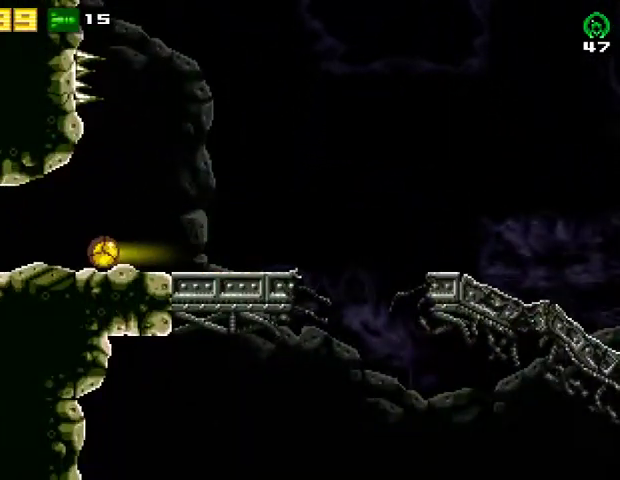
{"buttons": ["DPAD_LEFT"], "right_stick": "center", "events": []}
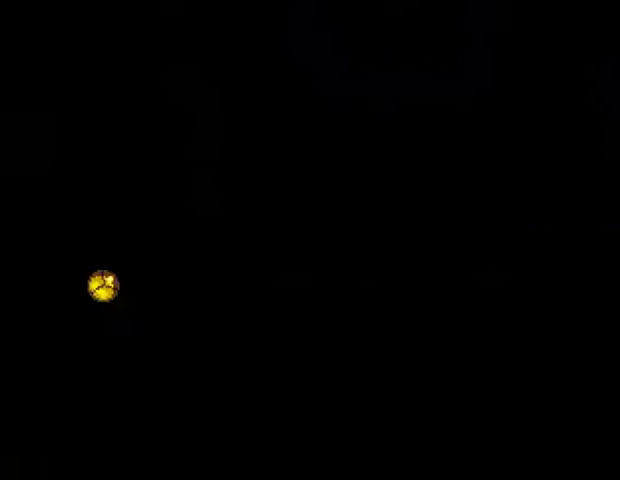
{"buttons": ["DPAD_LEFT"], "right_stick": "center", "events": []}
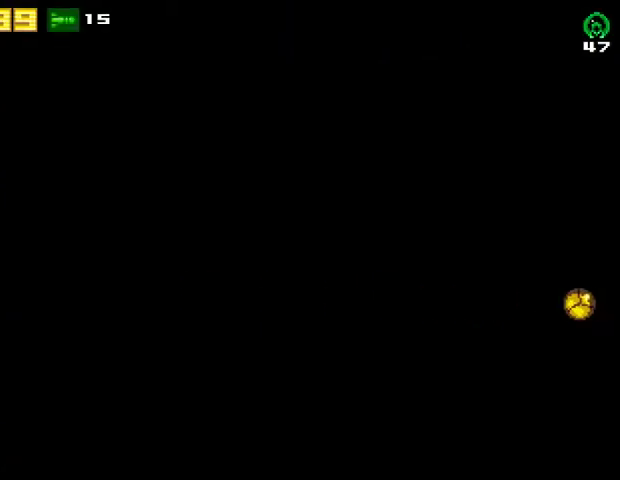
{"buttons": ["DPAD_RIGHT"], "right_stick": "center", "events": [[433, "DPAD_LEFT", "up"], [467, "DPAD_RIGHT", "down"]]}
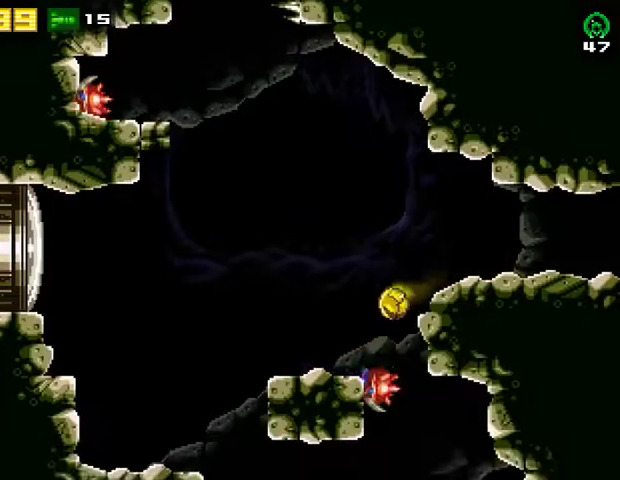
{"buttons": ["SQUARE"], "right_stick": "center", "events": [[133, "DPAD_RIGHT", "up"], [233, "SQUARE", "down"], [400, "SQUARE", "up"], [500, "SQUARE", "down"]]}
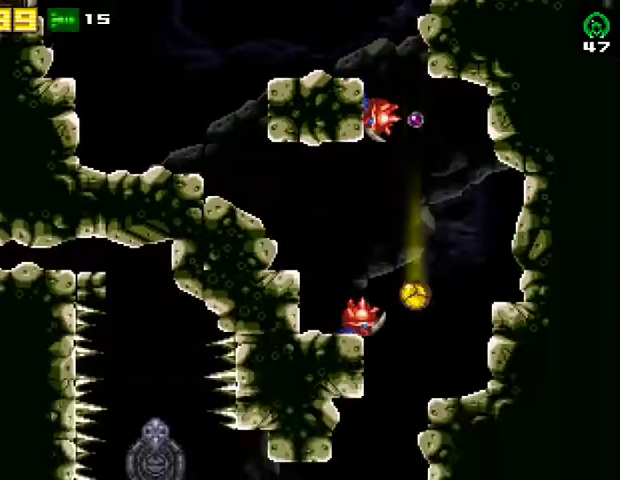
{"buttons": ["DPAD_LEFT"], "right_stick": "center", "events": [[133, "DPAD_LEFT", "down"], [167, "SQUARE", "up"]]}
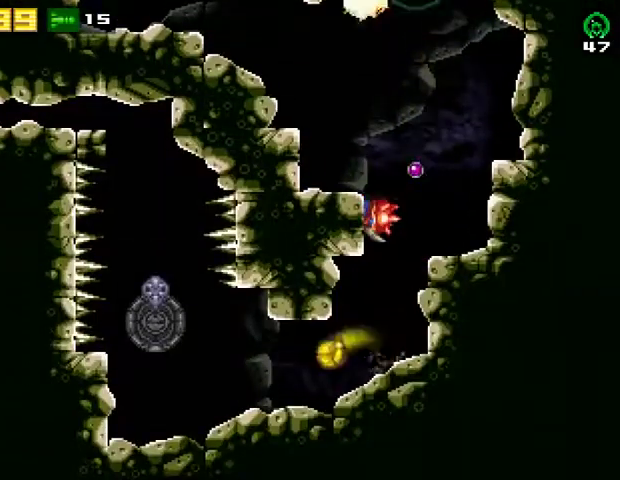
{"buttons": ["DPAD_LEFT"], "right_stick": "center", "events": []}
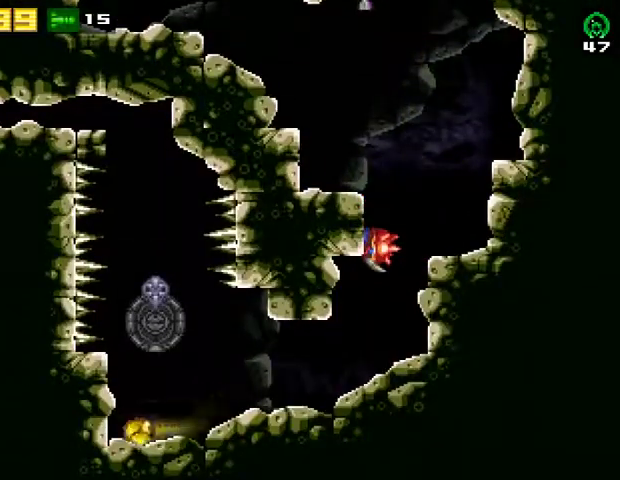
{"buttons": ["CROSS", "L2"], "right_stick": "center", "events": [[100, "R2", "down"], [200, "DPAD_LEFT", "up"], [267, "DPAD_RIGHT", "down"], [300, "R2", "up"], [333, "DPAD_RIGHT", "up"], [367, "L2", "down"], [433, "CROSS", "down"]]}
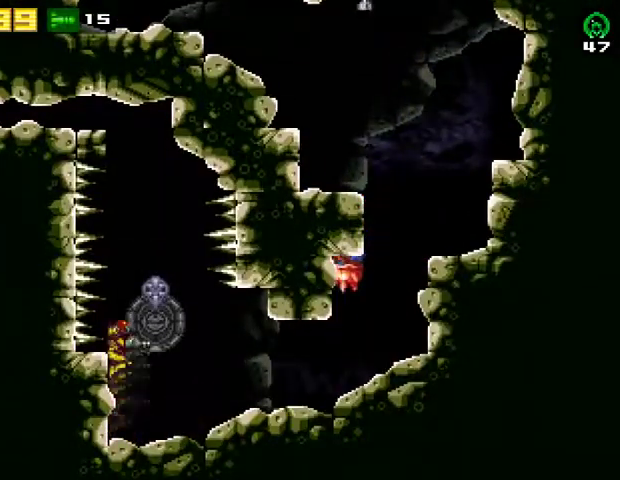
{"buttons": ["L2"], "right_stick": "center", "events": [[167, "DPAD_LEFT", "down"], [200, "CROSS", "up"], [267, "DPAD_LEFT", "up"]]}
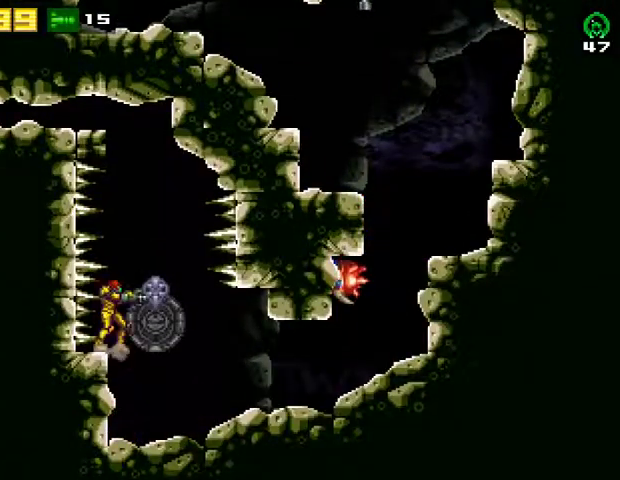
{"buttons": [], "right_stick": "center", "events": [[33, "DPAD_LEFT", "down"], [300, "CROSS", "down"], [300, "L2", "up"], [433, "CROSS", "up"], [500, "DPAD_LEFT", "up"]]}
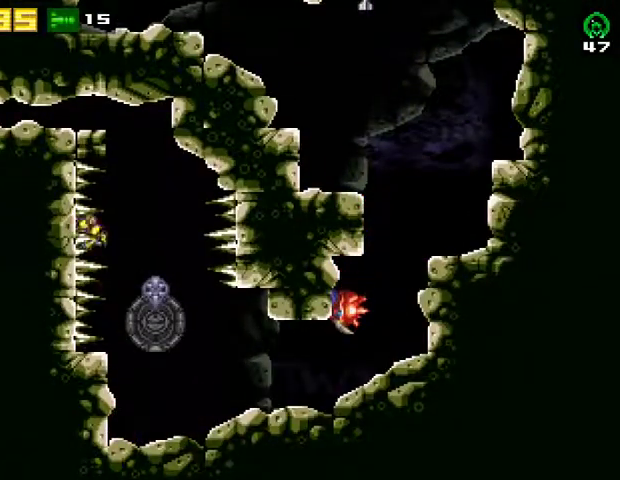
{"buttons": ["CROSS", "DPAD_LEFT"], "right_stick": "center", "events": [[33, "DPAD_RIGHT", "down"], [100, "CROSS", "down"], [267, "DPAD_RIGHT", "up"], [300, "DPAD_LEFT", "down"], [400, "CROSS", "up"], [500, "CROSS", "down"]]}
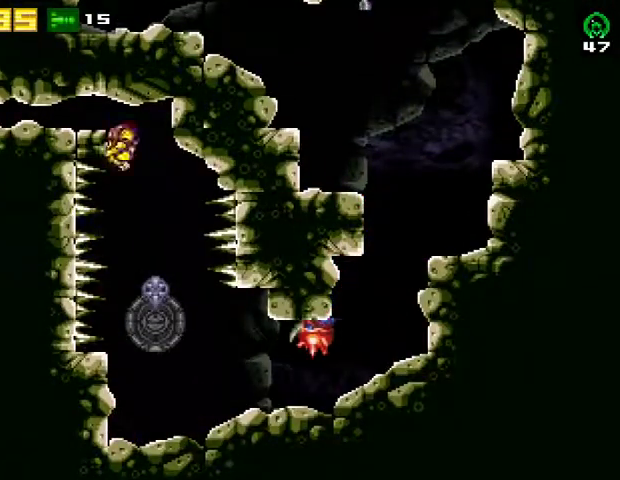
{"buttons": ["DPAD_LEFT"], "right_stick": "center", "events": [[200, "CROSS", "up"]]}
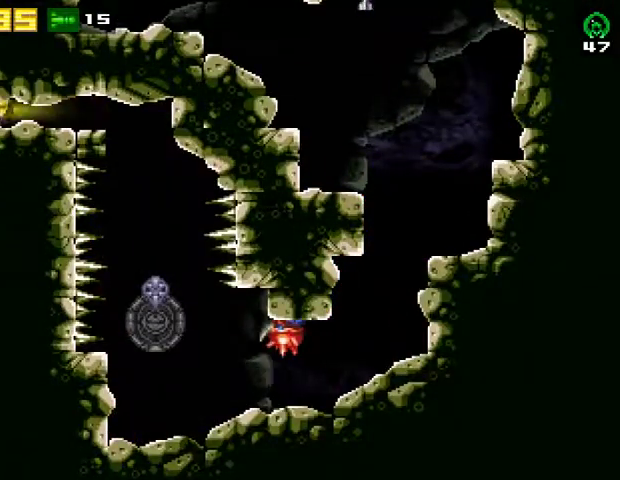
{"buttons": ["DPAD_LEFT"], "right_stick": "center", "events": []}
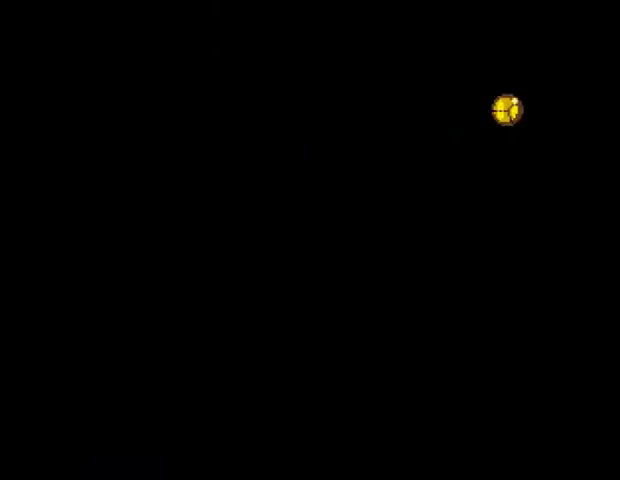
{"buttons": ["DPAD_LEFT"], "right_stick": "center", "events": []}
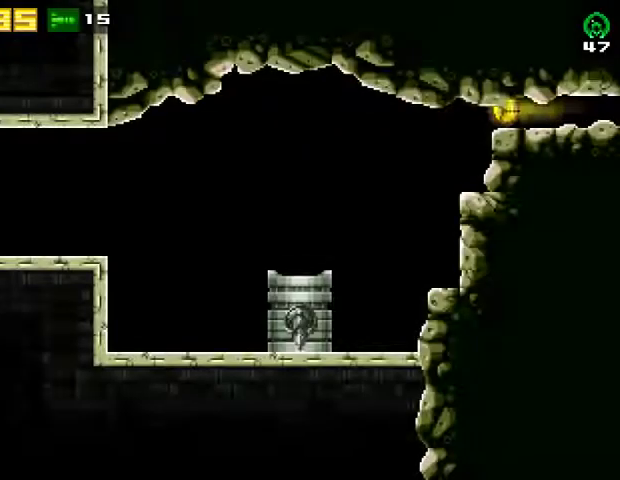
{"buttons": ["CROSS", "R2", "DPAD_LEFT"], "right_stick": "center", "events": [[333, "R2", "down"], [367, "CROSS", "down"]]}
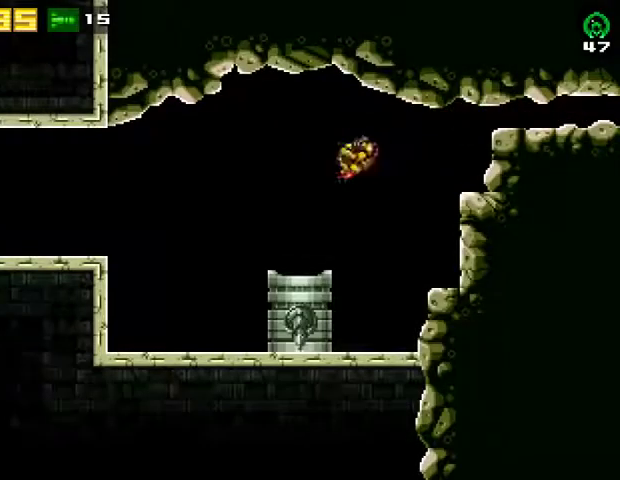
{"buttons": ["DPAD_LEFT"], "right_stick": "center", "events": [[67, "CROSS", "up"], [67, "R2", "up"], [300, "R2", "down"], [500, "R2", "up"]]}
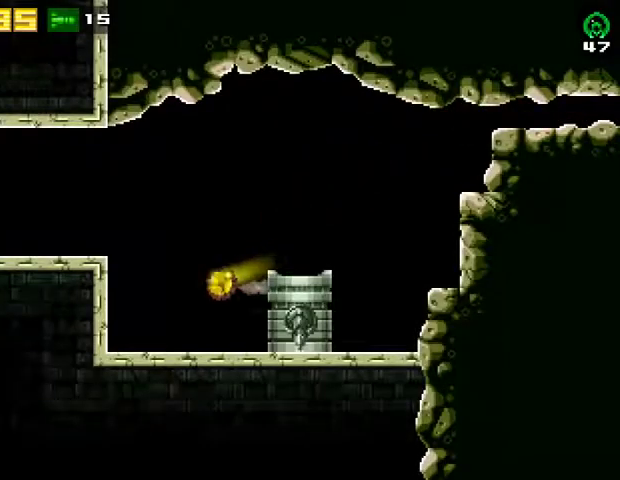
{"buttons": ["CROSS", "R2", "DPAD_LEFT"], "right_stick": "center", "events": [[300, "R2", "down"], [367, "CROSS", "down"], [433, "R2", "up"], [500, "R2", "down"]]}
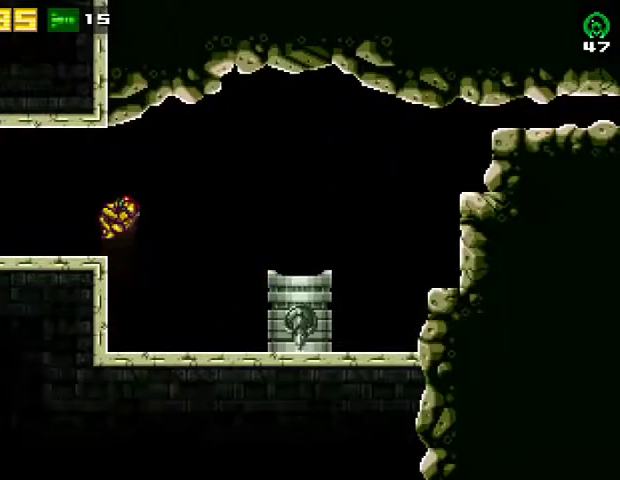
{"buttons": ["DPAD_LEFT"], "right_stick": "center", "events": [[67, "CROSS", "up"], [333, "R2", "up"]]}